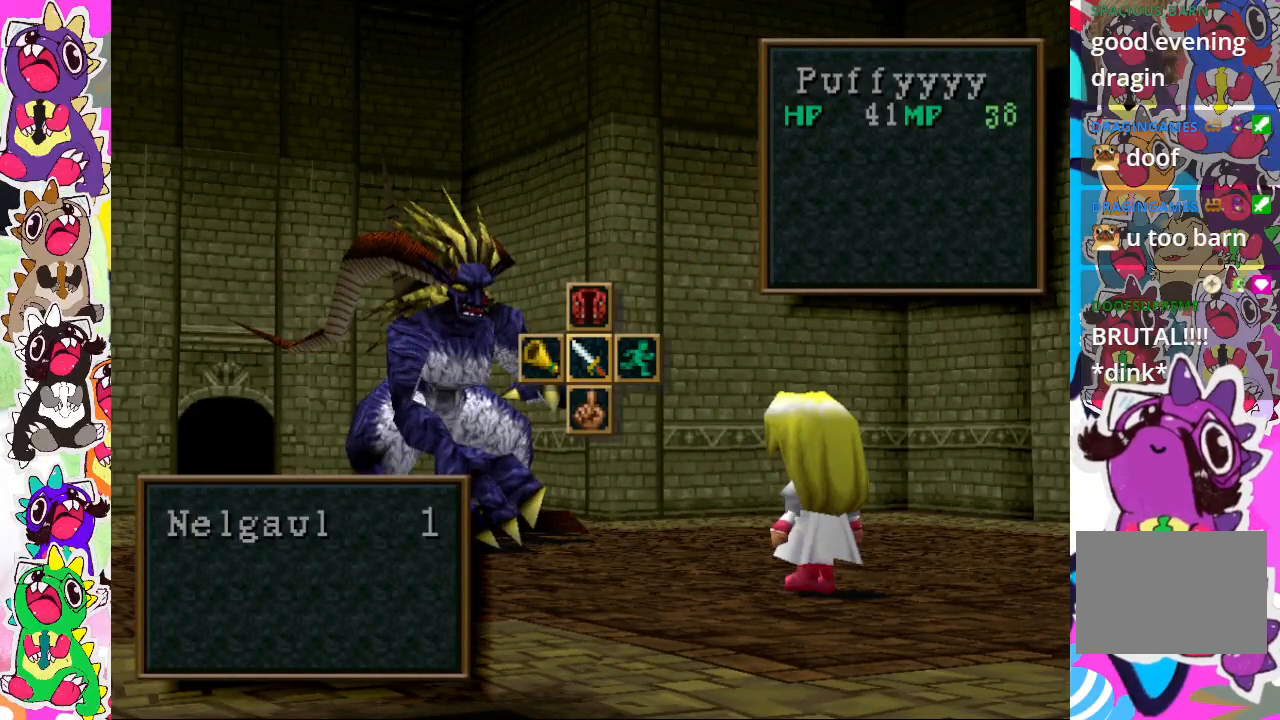
Gameplay with a controller (PlayStation layout); each line is a JSON object with the inputs held at the frame after it. "events" lists button and stick changes between this image and that frame as [ms after this image, input, new state], when the widget could be followed in between. Not read: L3 R3.
{"buttons": [], "left_stick": "center", "right_stick": "center", "events": [[100, "CROSS", "down"], [250, "CROSS", "up"]]}
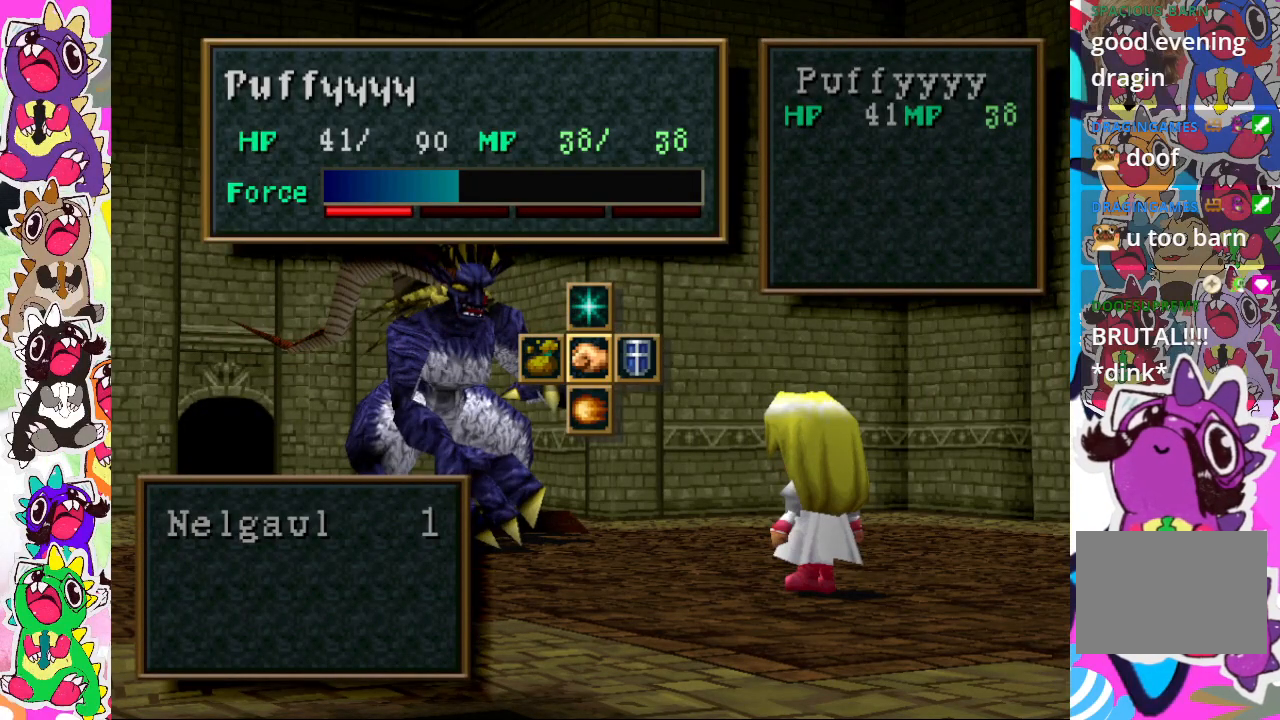
{"buttons": [], "left_stick": "center", "right_stick": "center", "events": [[217, "DPAD_UP", "down"], [300, "DPAD_UP", "up"]]}
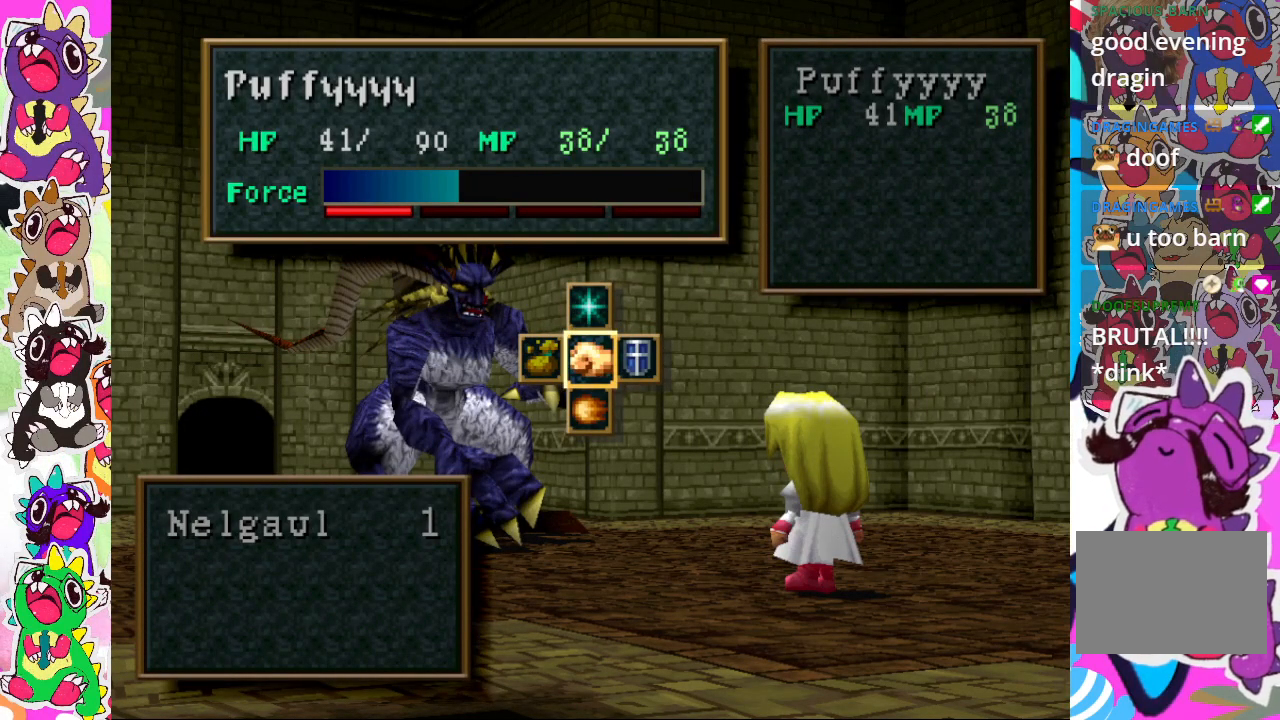
{"buttons": [], "left_stick": "center", "right_stick": "center", "events": []}
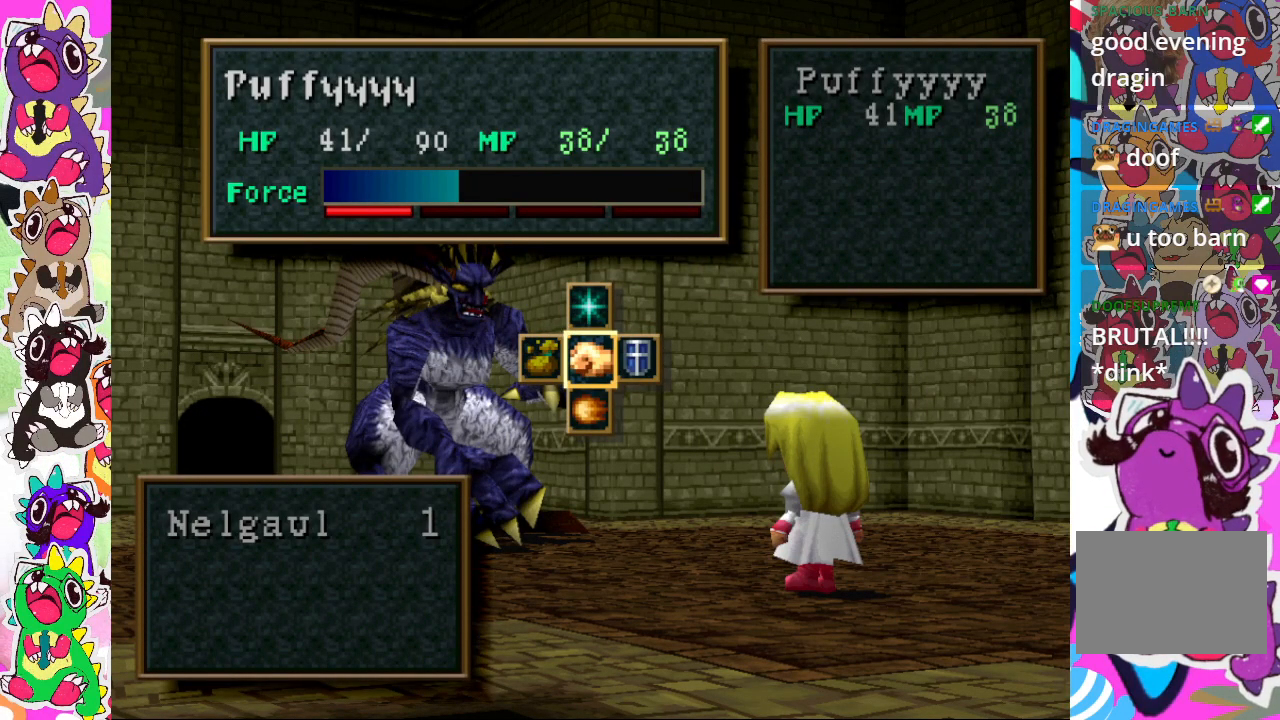
{"buttons": ["DPAD_UP"], "left_stick": "center", "right_stick": "center", "events": [[250, "DPAD_UP", "down"]]}
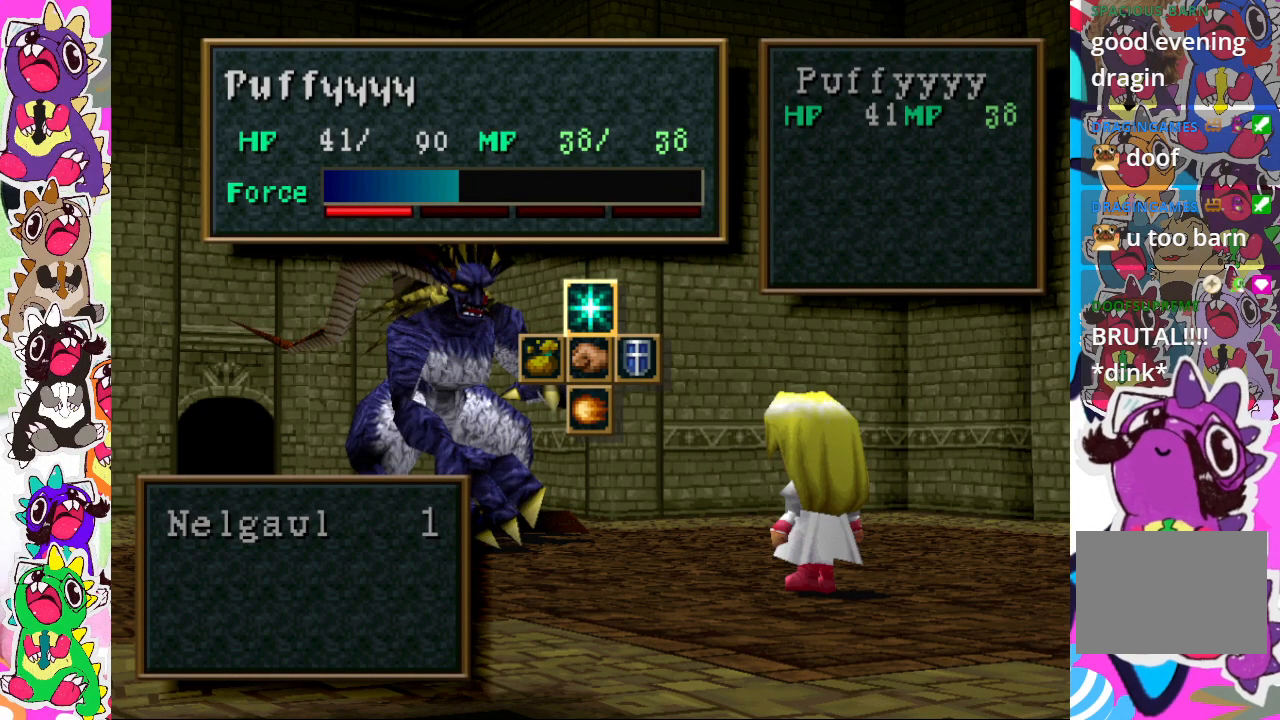
{"buttons": ["DPAD_UP"], "left_stick": "center", "right_stick": "center", "events": [[200, "CROSS", "down"], [317, "CROSS", "up"]]}
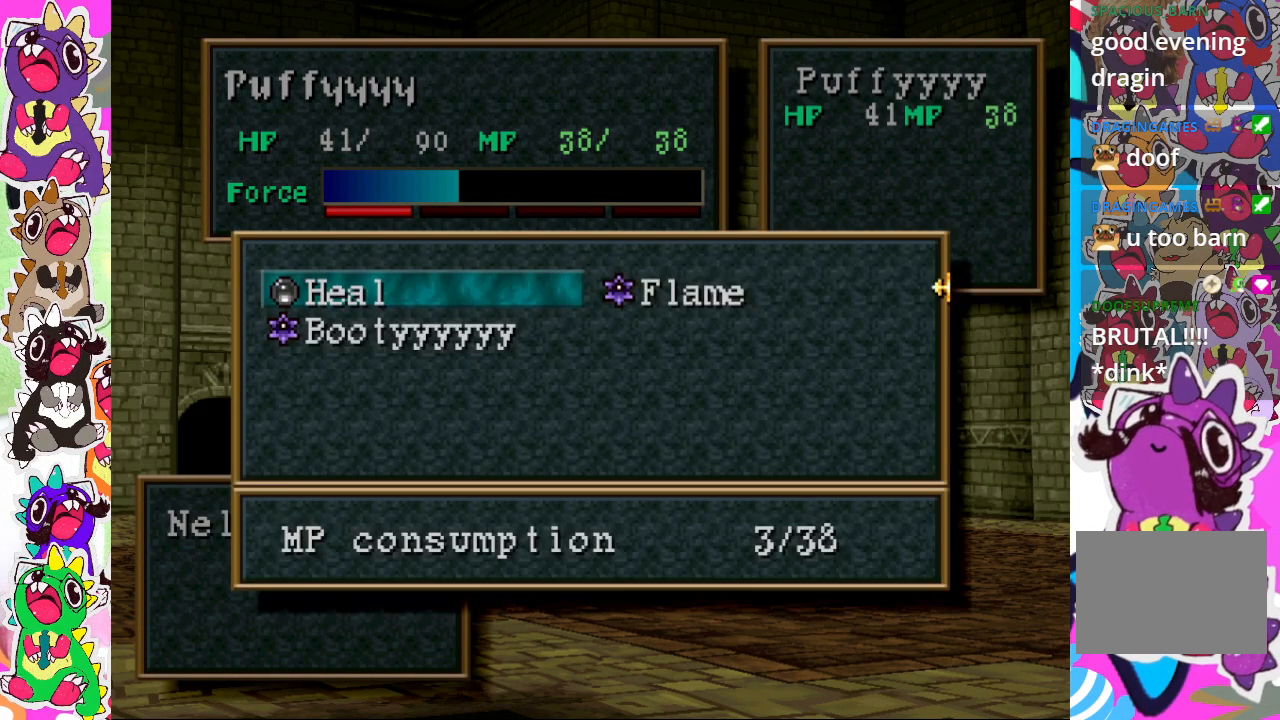
{"buttons": [], "left_stick": "center", "right_stick": "center", "events": [[100, "DPAD_UP", "up"]]}
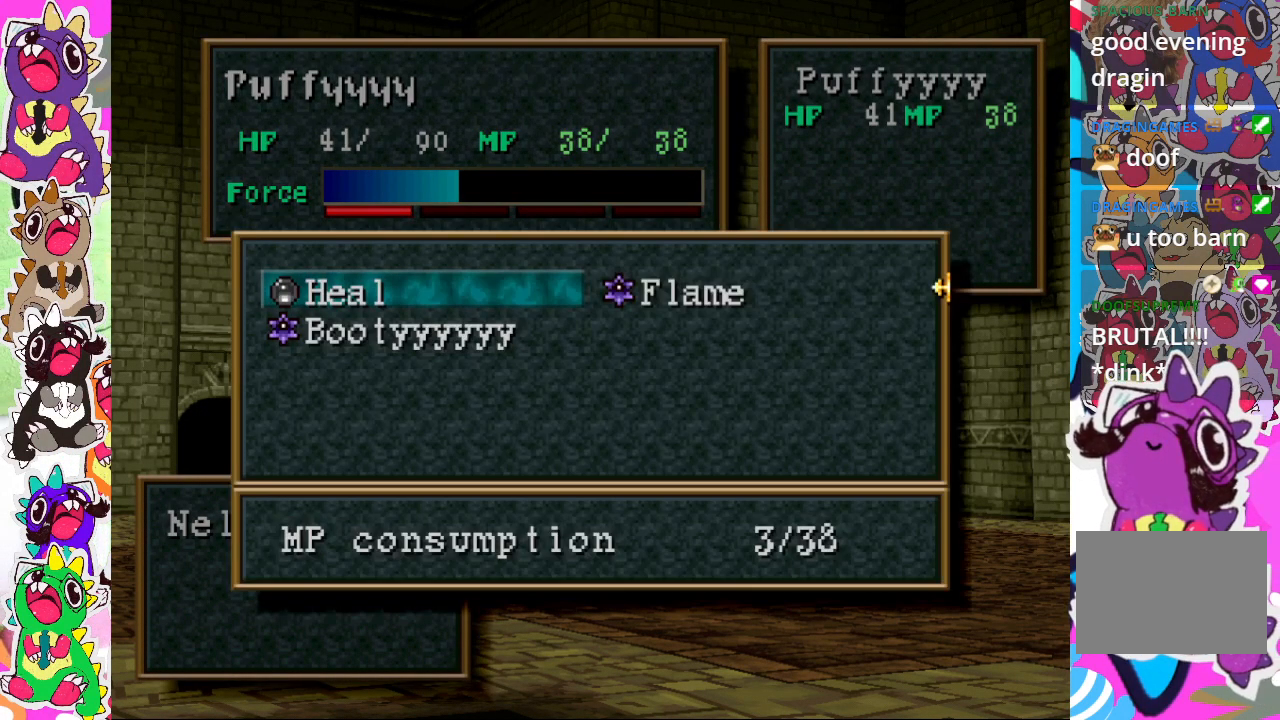
{"buttons": [], "left_stick": "center", "right_stick": "center", "events": []}
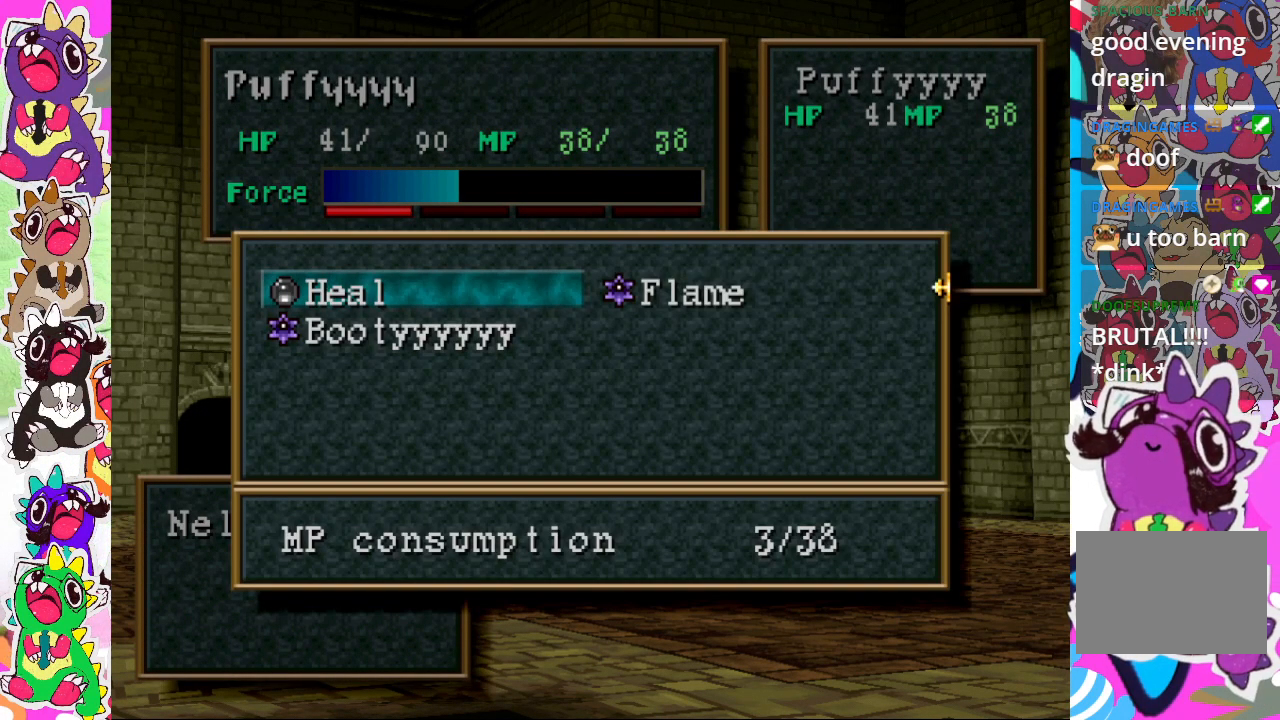
{"buttons": [], "left_stick": "center", "right_stick": "center", "events": [[33, "CROSS", "down"], [167, "CROSS", "up"]]}
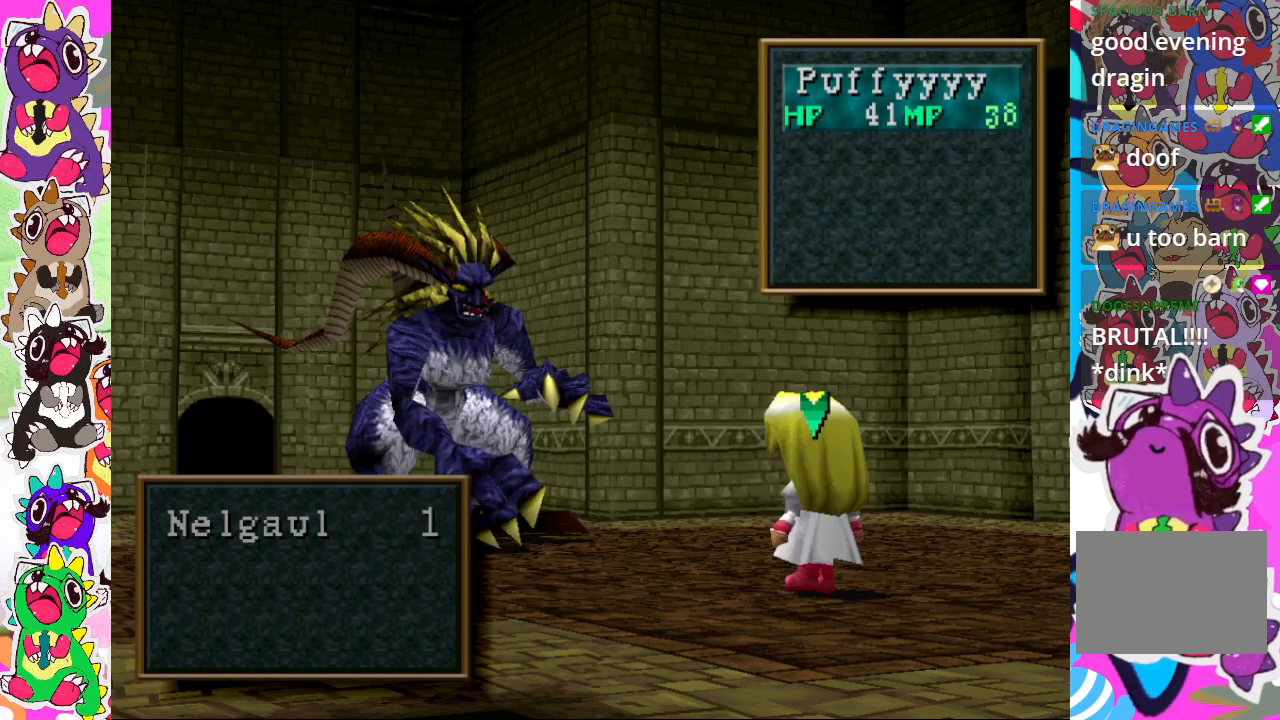
{"buttons": [], "left_stick": "center", "right_stick": "center", "events": [[233, "CROSS", "down"], [383, "CROSS", "up"]]}